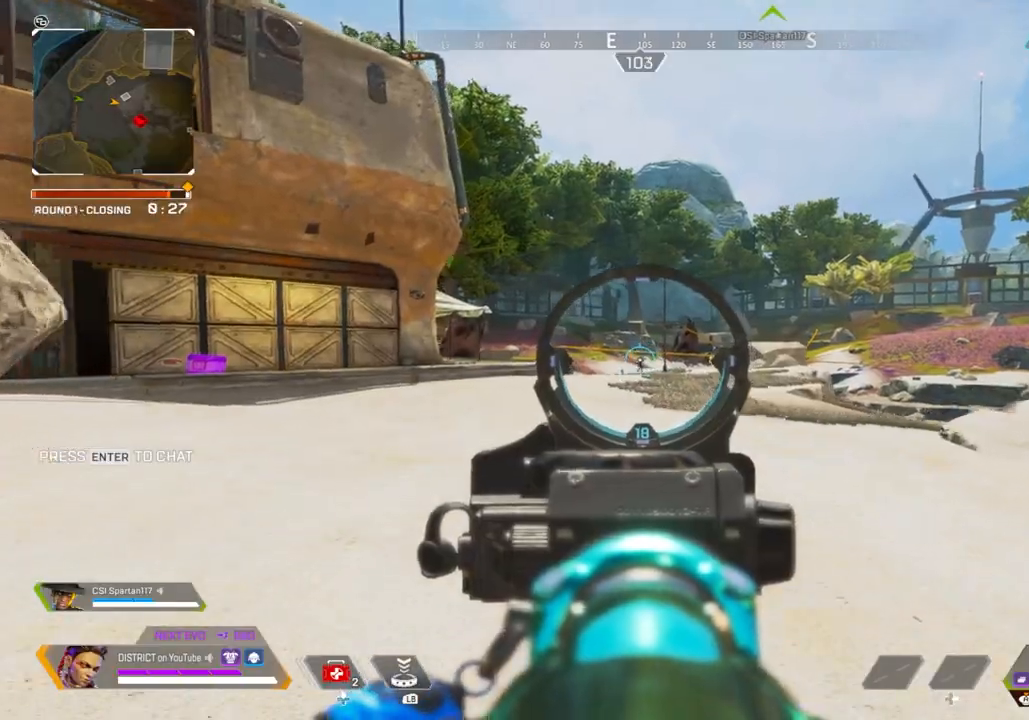
Gameplay with a controller (Xbox layout); each line is a JSON object with the inputs held at the frame after it. "events" lists button and stick changes between this image and that frame as [ms after this image, input, new state], when the widget could be followed in between.
{"buttons": ["L2", "R2"], "left_stick": "up-right", "right_stick": "center", "events": [[67, "R2", "down"], [433, "left_stick", "up-right"]]}
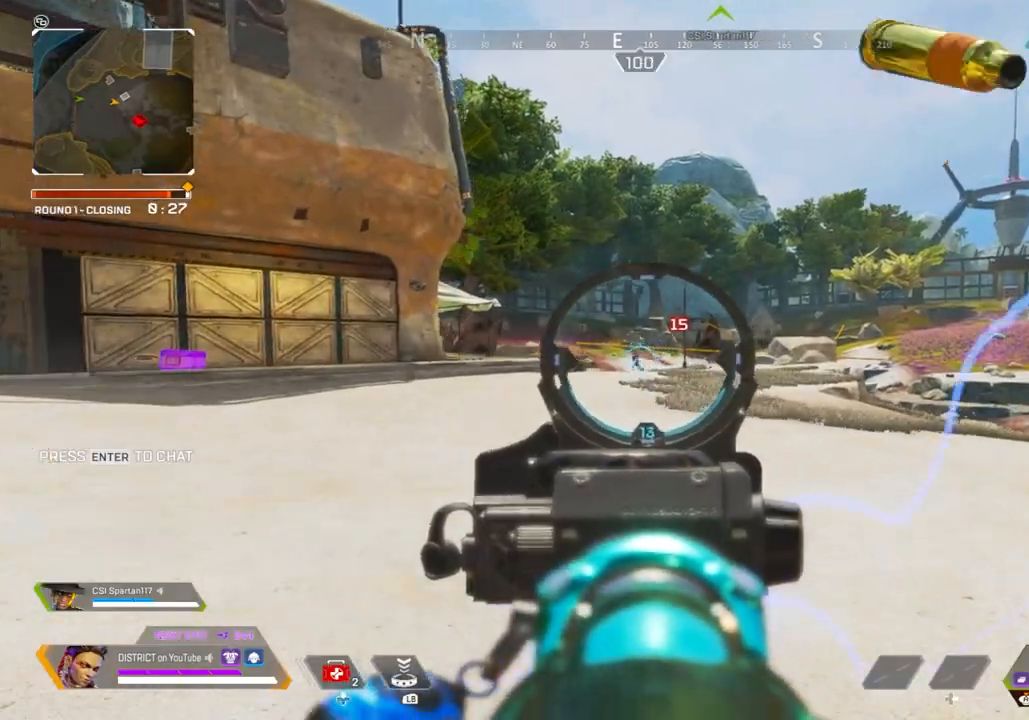
{"buttons": ["L2", "R2"], "left_stick": "up-right", "right_stick": "center", "events": []}
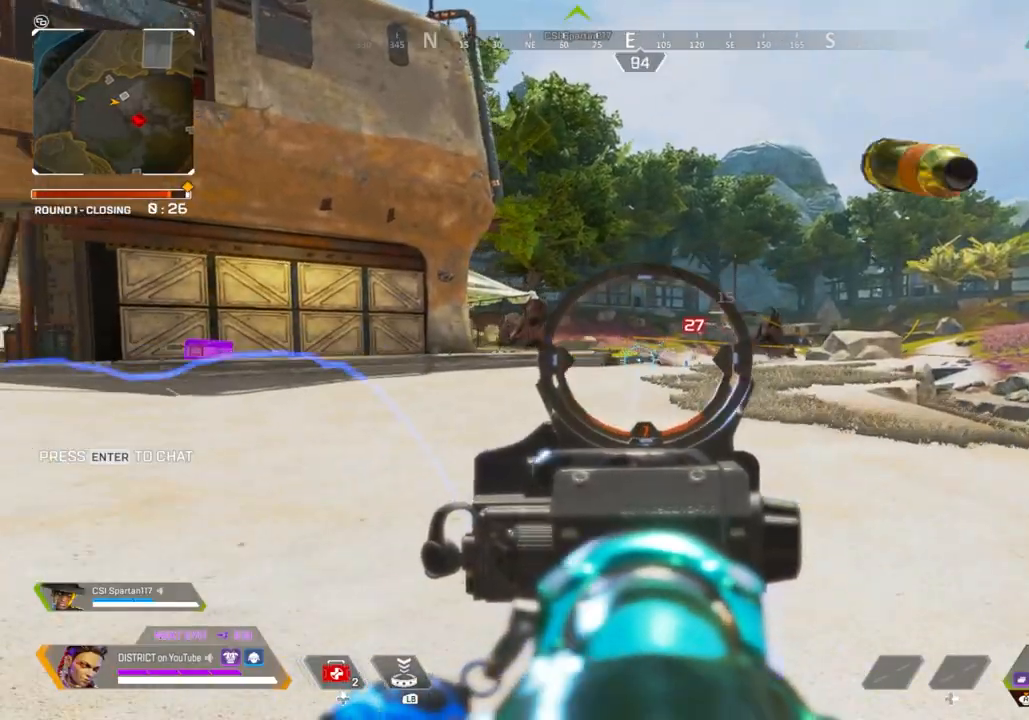
{"buttons": ["L2", "R2"], "left_stick": "up-right", "right_stick": "center", "events": [[233, "left_stick", "up"], [333, "left_stick", "up-right"]]}
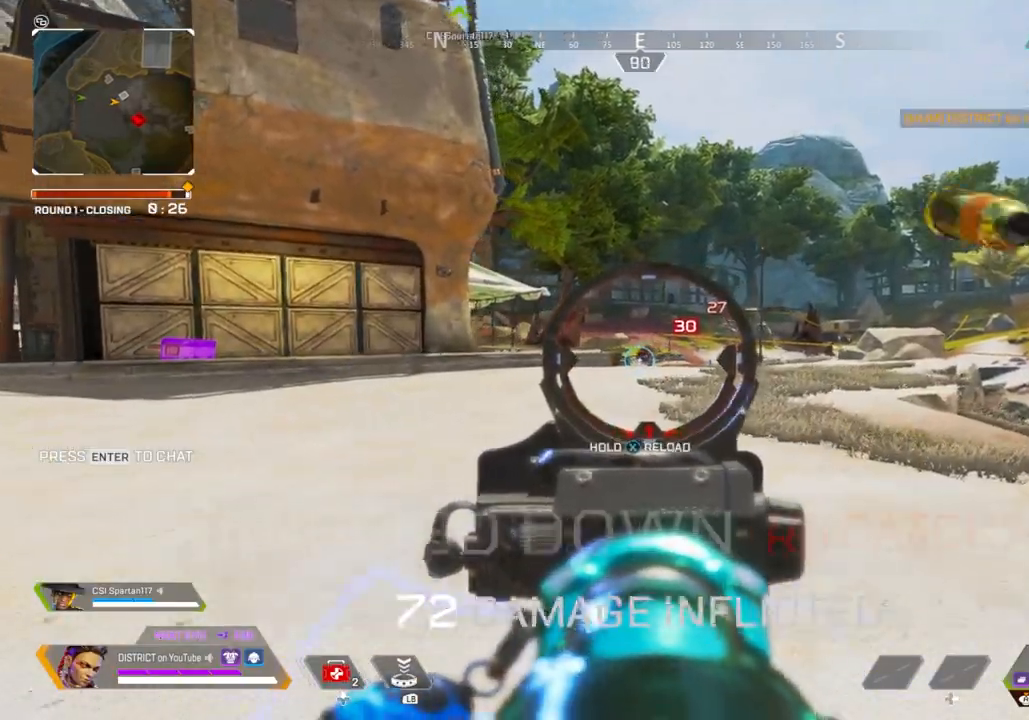
{"buttons": [], "left_stick": "up", "right_stick": "center", "events": [[83, "X", "down"], [317, "L2", "up"], [317, "left_stick", "up"], [350, "R2", "up"], [400, "X", "up"]]}
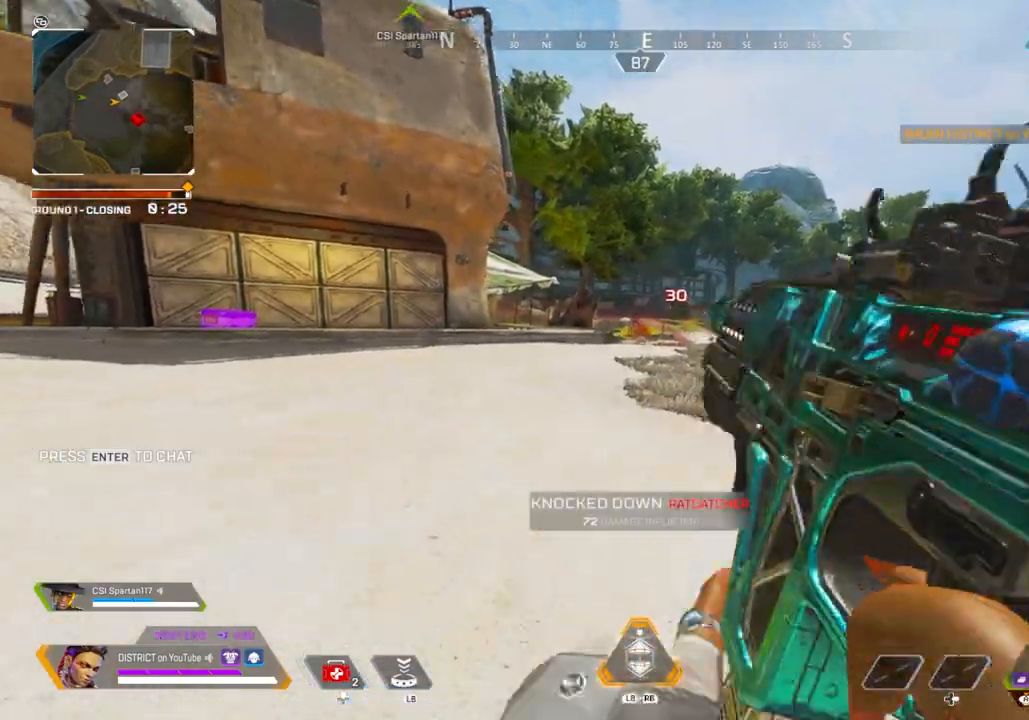
{"buttons": ["Y"], "left_stick": "up-left", "right_stick": "left", "events": [[317, "left_stick", "up-left"], [367, "Y", "down"], [467, "right_stick", "left"]]}
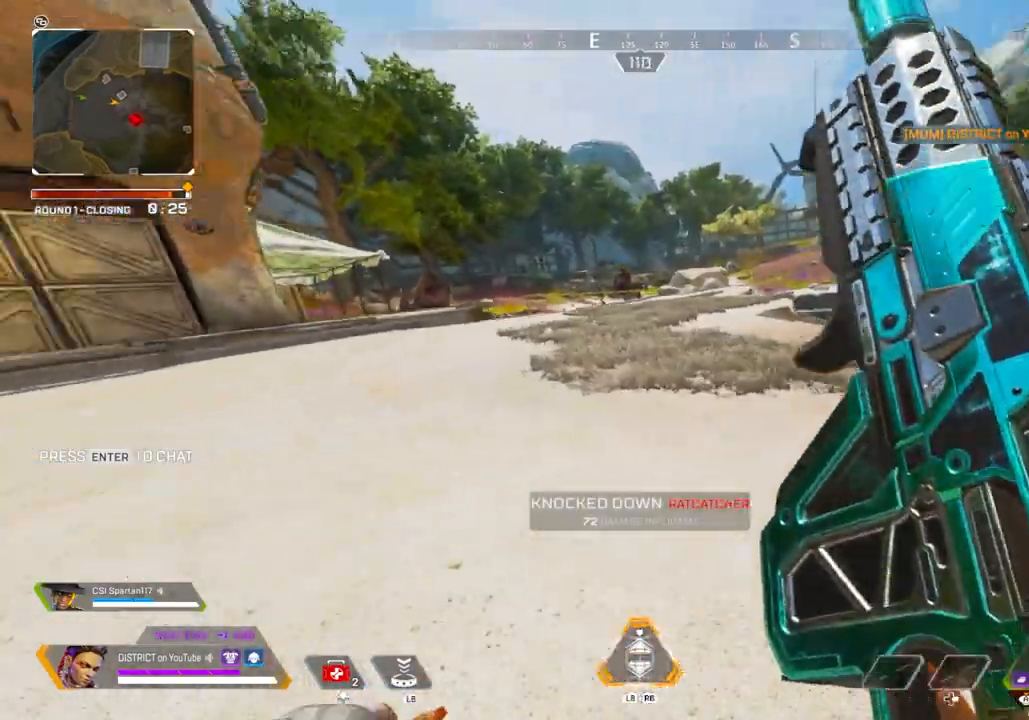
{"buttons": ["Y"], "left_stick": "right", "right_stick": "center", "events": [[83, "right_stick", "center"], [133, "left_stick", "up-right"], [183, "A", "down"], [217, "left_stick", "right"], [267, "A", "up"]]}
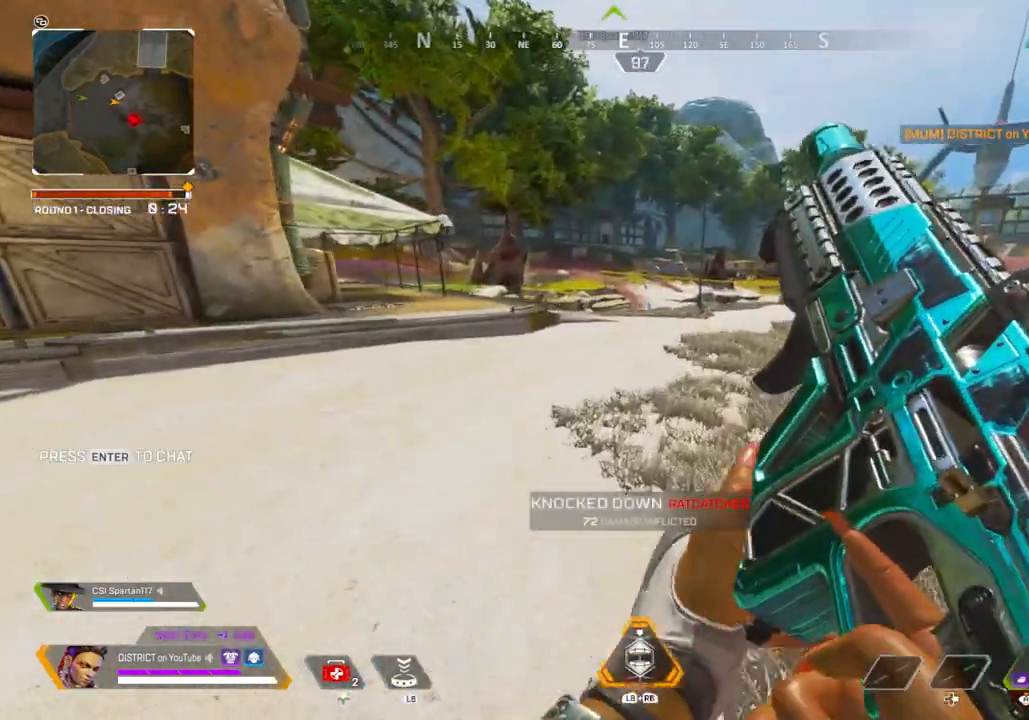
{"buttons": [], "left_stick": "up-left", "right_stick": "center", "events": [[50, "Y", "up"], [183, "left_stick", "up"], [267, "left_stick", "up-left"]]}
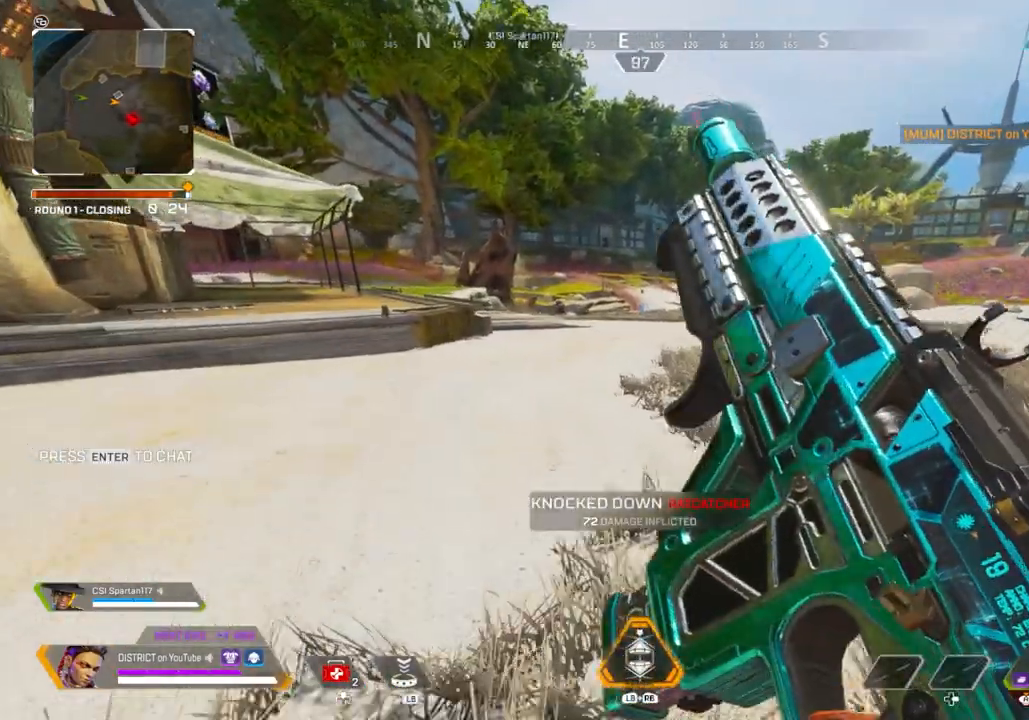
{"buttons": ["L2"], "left_stick": "up", "right_stick": "center", "events": [[67, "left_stick", "up"], [150, "L2", "down"]]}
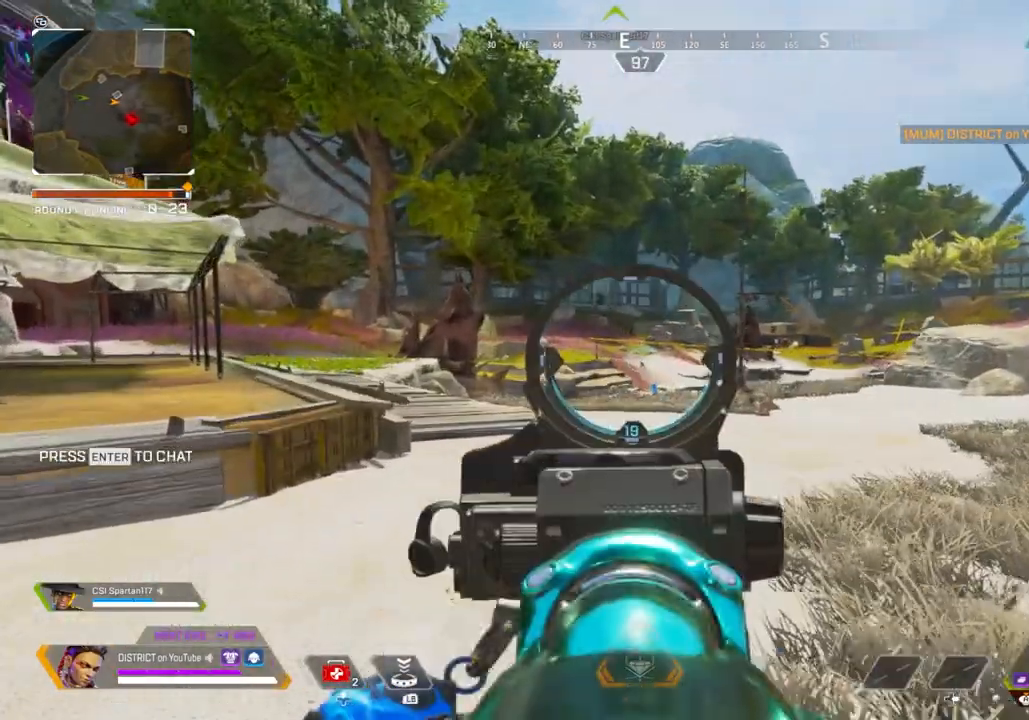
{"buttons": ["L2", "R2"], "left_stick": "up", "right_stick": "center", "events": [[417, "R2", "down"]]}
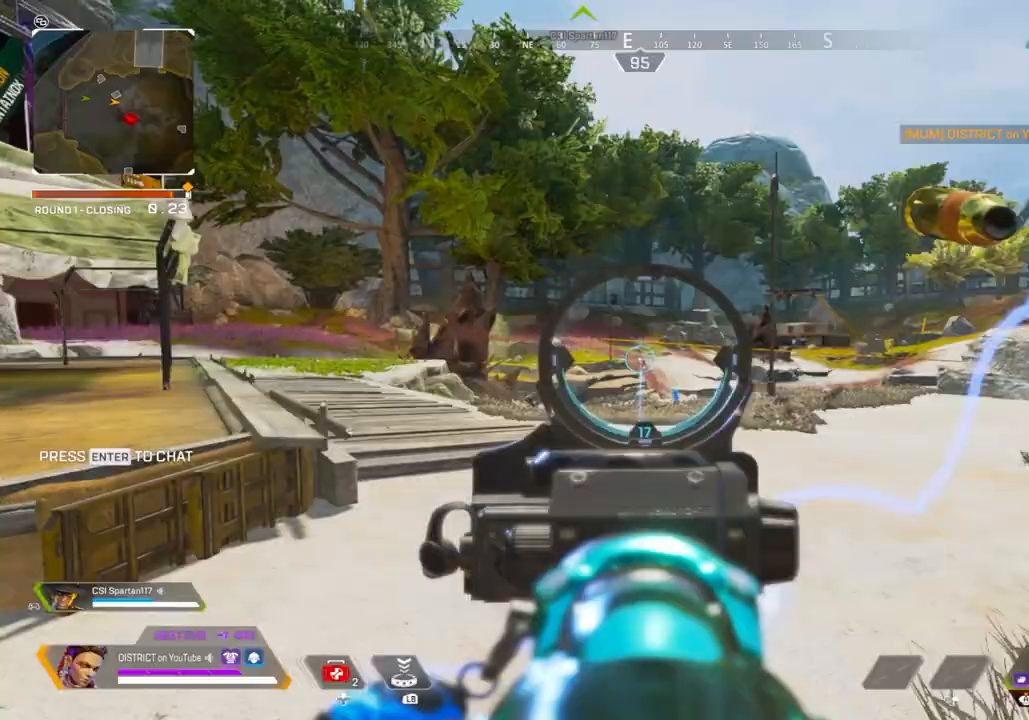
{"buttons": ["L2", "R2"], "left_stick": "up", "right_stick": "center", "events": []}
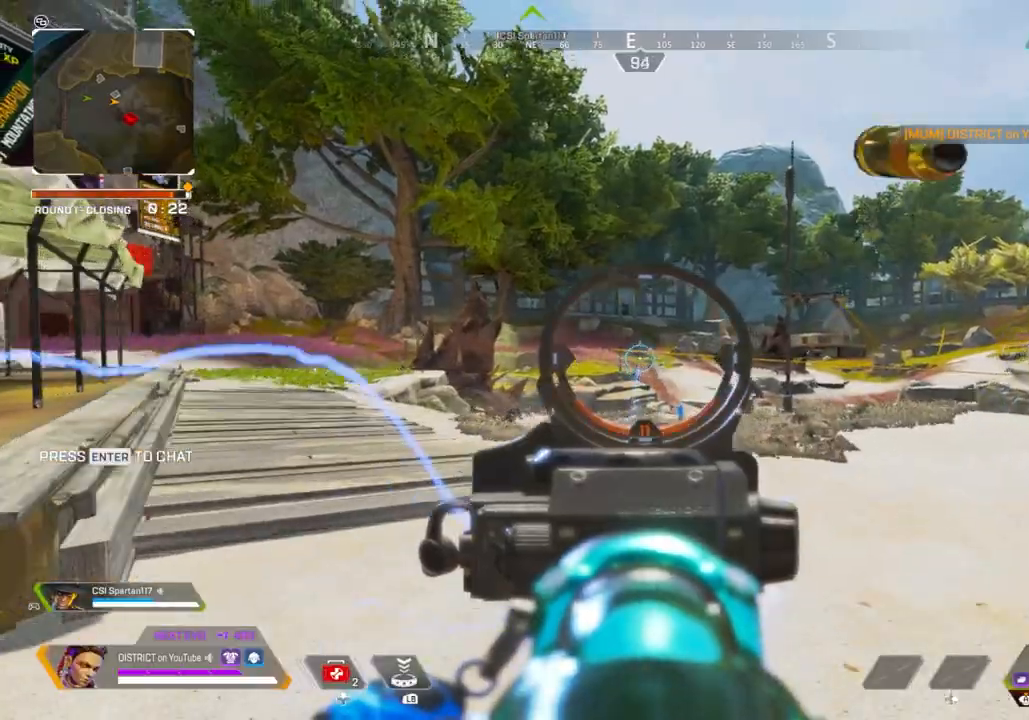
{"buttons": ["L2"], "left_stick": "up-left", "right_stick": "center", "events": [[67, "left_stick", "up-right"], [300, "R2", "up"], [317, "left_stick", "up-left"]]}
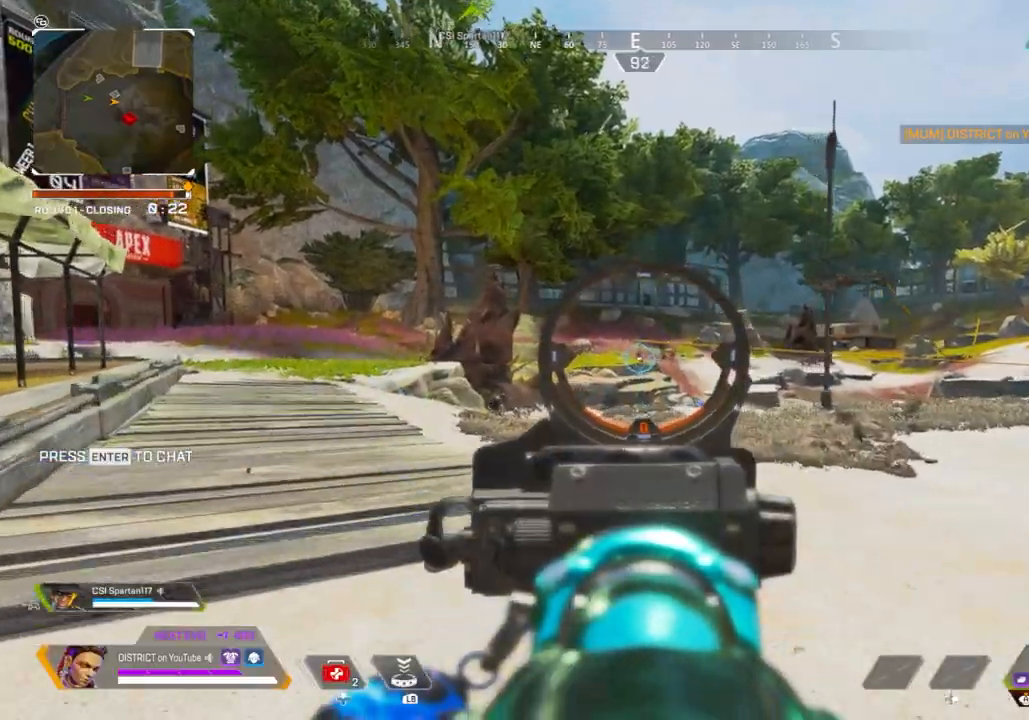
{"buttons": ["L2", "R2"], "left_stick": "up", "right_stick": "center", "events": [[250, "left_stick", "up"], [350, "R2", "down"]]}
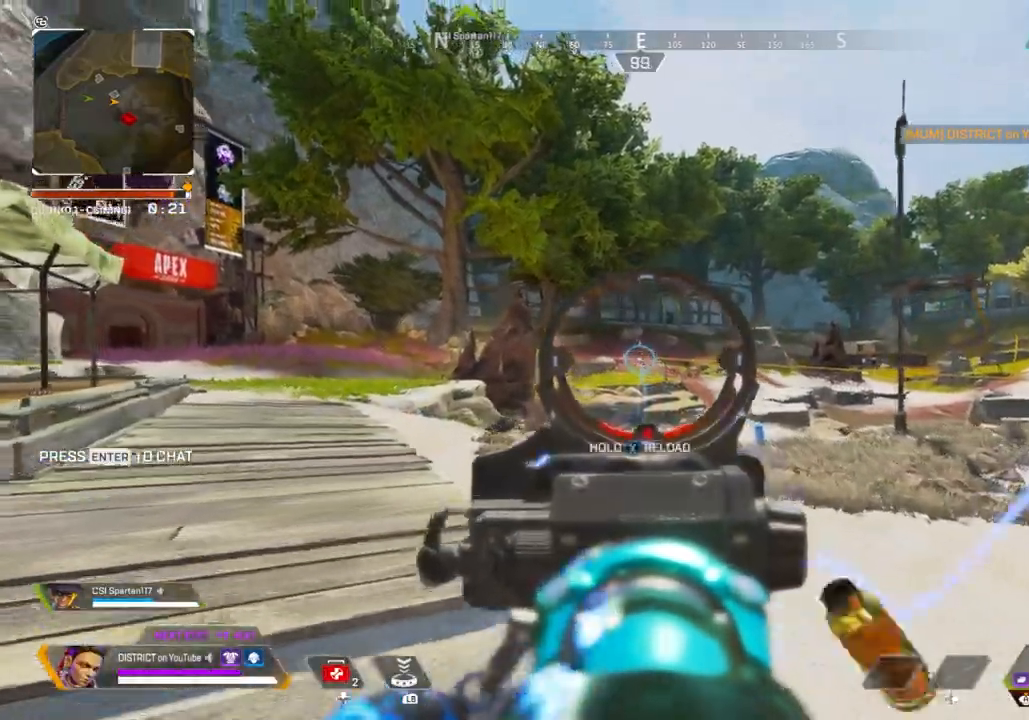
{"buttons": ["X", "L2", "R2"], "left_stick": "up", "right_stick": "center", "events": [[467, "X", "down"]]}
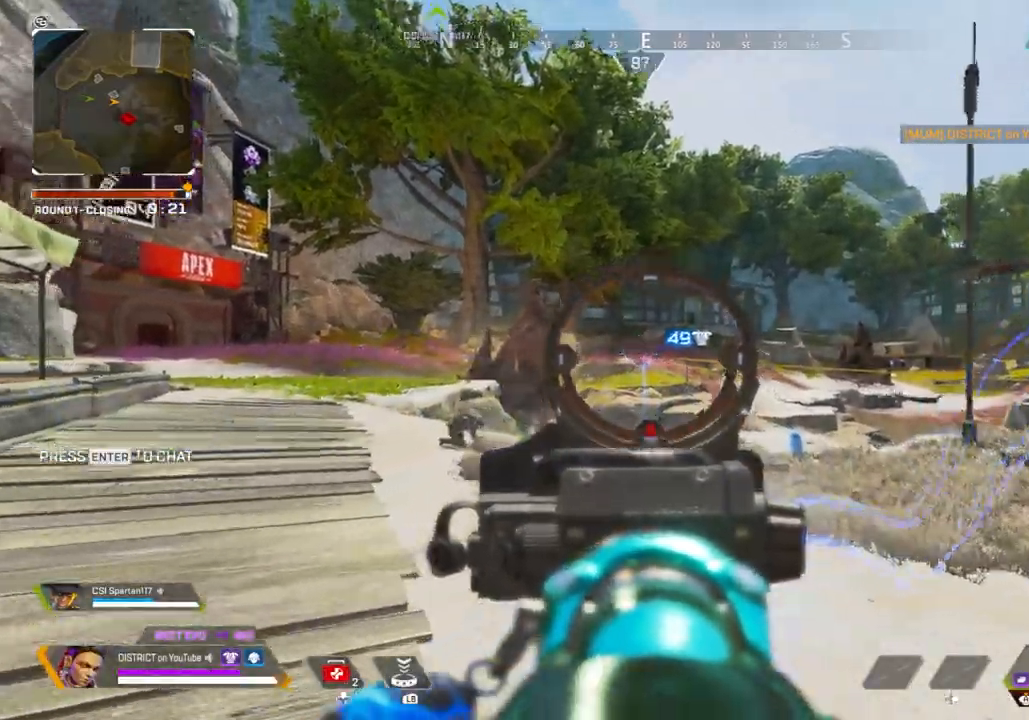
{"buttons": [], "left_stick": "up", "right_stick": "center", "events": [[250, "R2", "up"], [267, "L2", "up"], [267, "X", "up"]]}
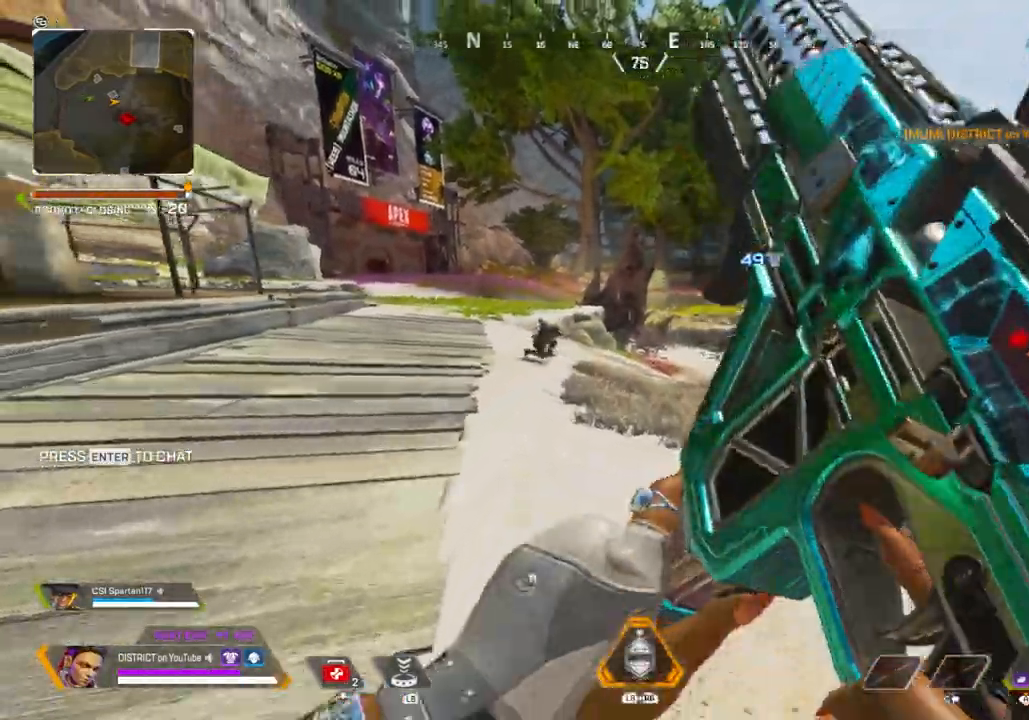
{"buttons": ["A", "Y"], "left_stick": "up-left", "right_stick": "center", "events": [[67, "R3", "down"], [183, "Y", "down"], [200, "R3", "up"], [467, "left_stick", "up-left"], [483, "A", "down"]]}
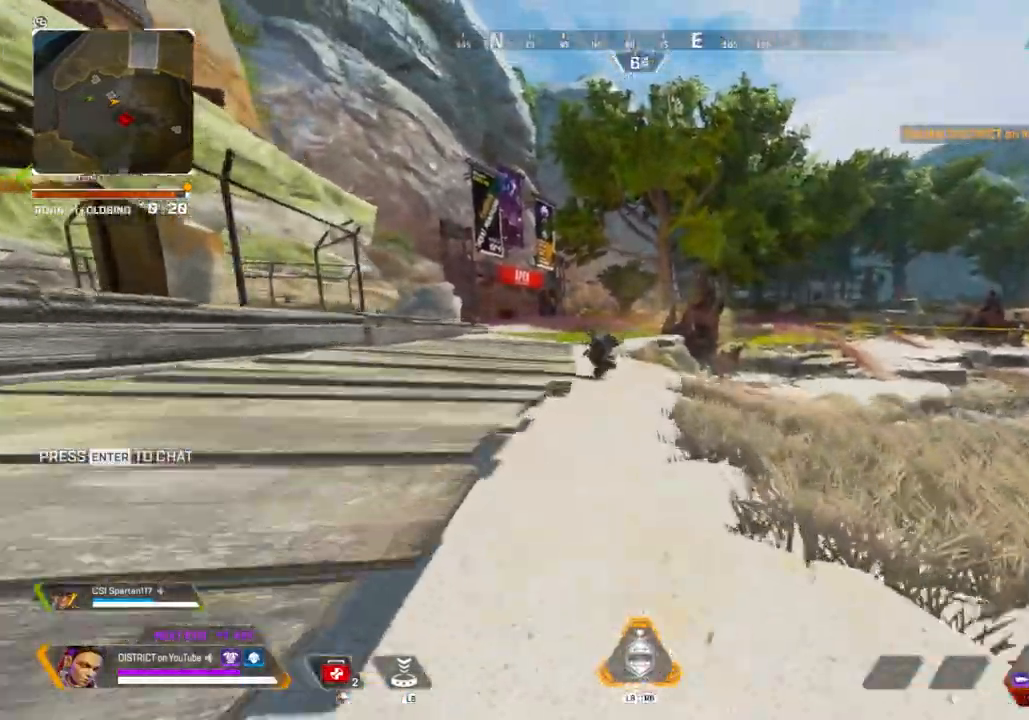
{"buttons": ["Y", "R2"], "left_stick": "left", "right_stick": "center", "events": [[67, "left_stick", "left"], [83, "A", "up"], [500, "R2", "down"]]}
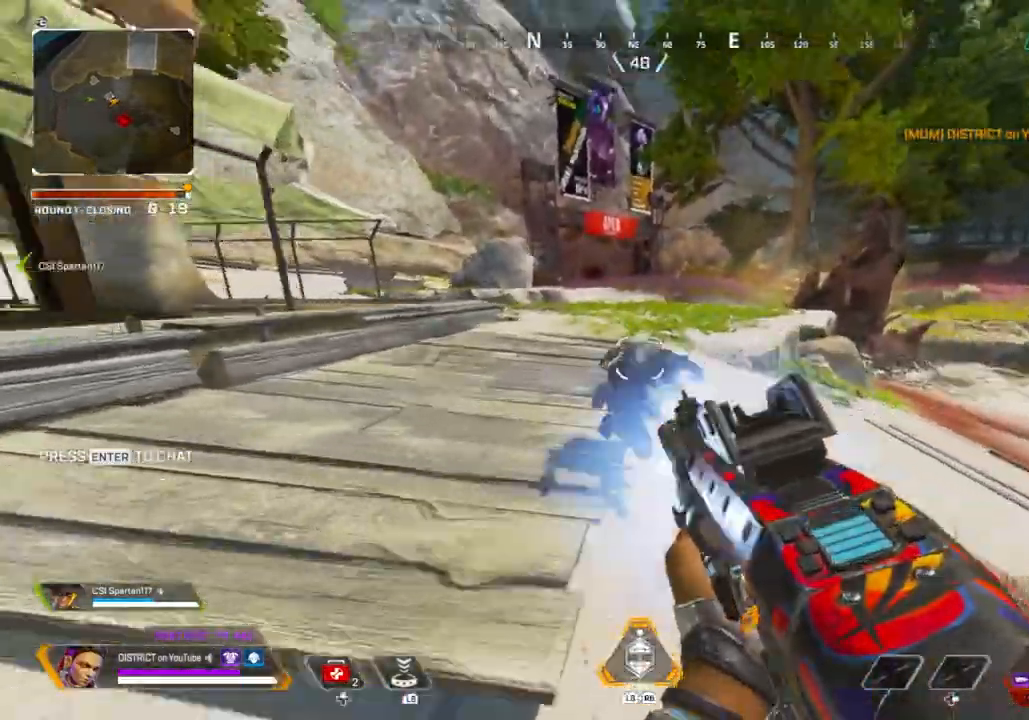
{"buttons": [], "left_stick": "up-right", "right_stick": "center", "events": [[100, "left_stick", "up-right"], [100, "right_stick", "right"], [150, "R2", "up"], [150, "Y", "up"], [233, "right_stick", "left"], [267, "R3", "down"], [317, "right_stick", "center"], [383, "R3", "up"]]}
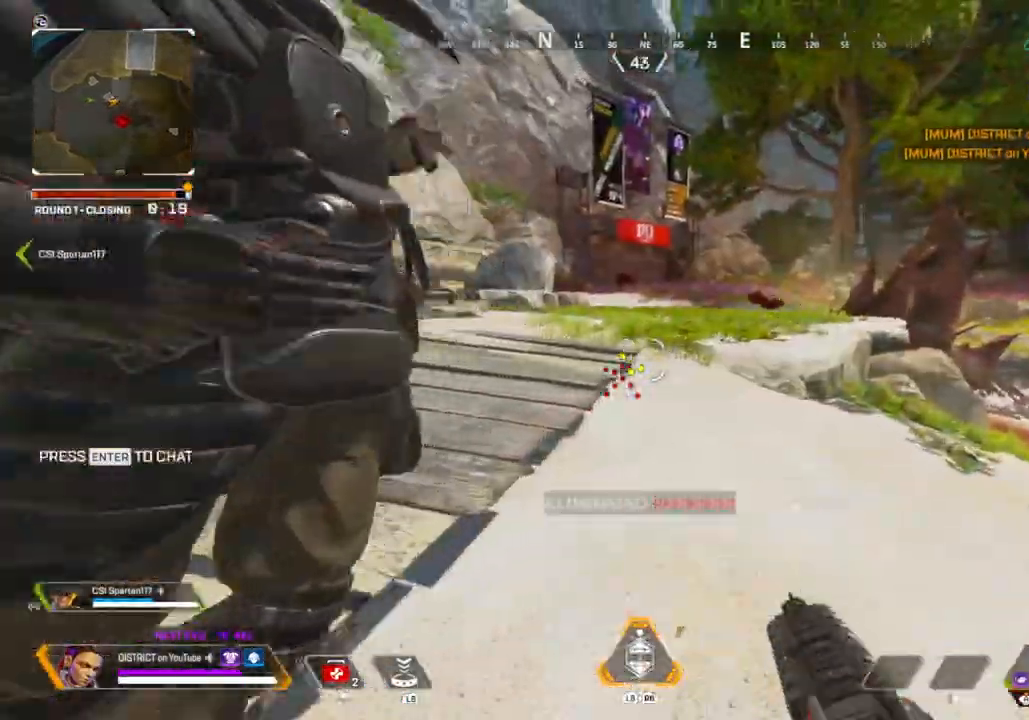
{"buttons": ["X"], "left_stick": "up-left", "right_stick": "center", "events": [[167, "right_stick", "right"], [183, "X", "down"], [200, "left_stick", "up"], [283, "right_stick", "center"], [350, "left_stick", "up-left"]]}
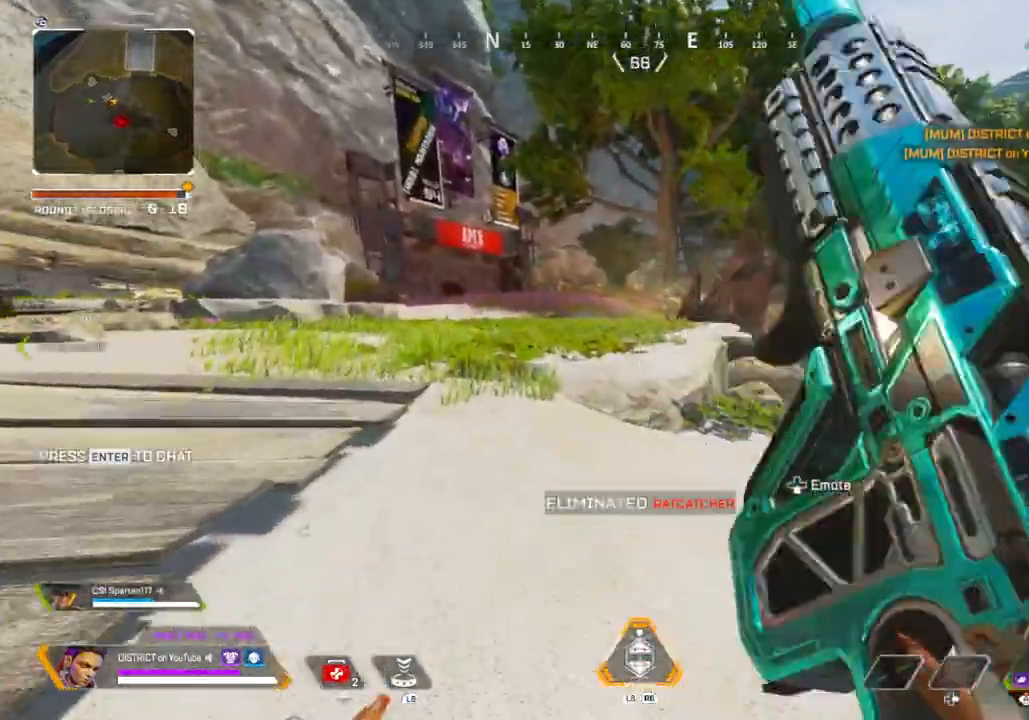
{"buttons": [], "left_stick": "up-left", "right_stick": "center", "events": [[100, "X", "up"]]}
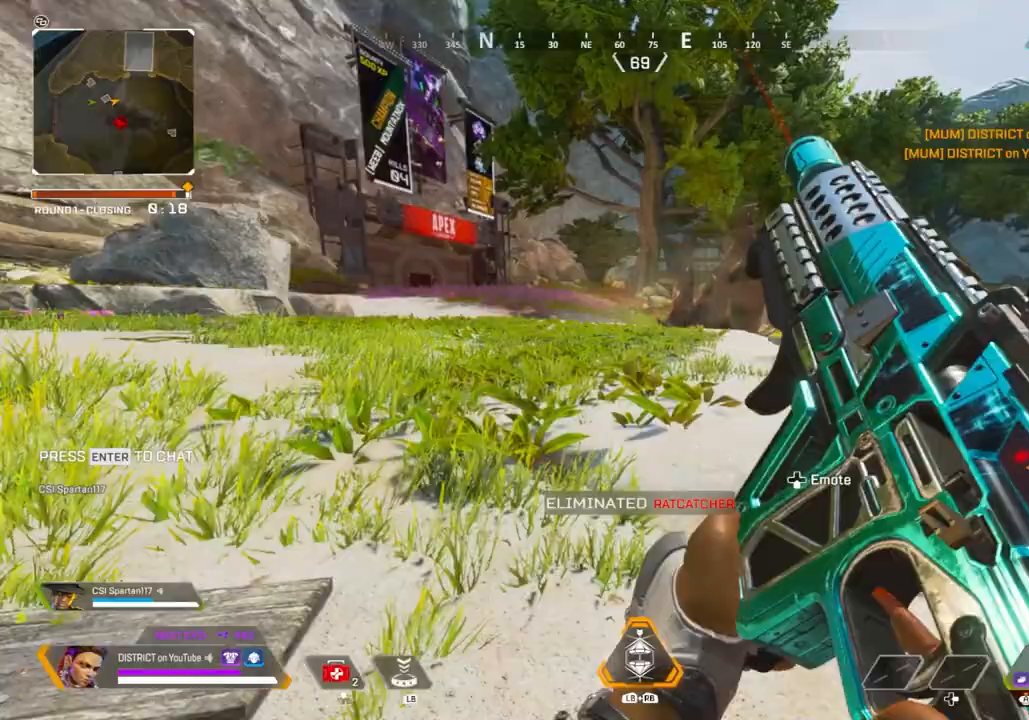
{"buttons": ["A", "Y"], "left_stick": "left", "right_stick": "center", "events": [[150, "Y", "down"], [450, "A", "down"], [483, "left_stick", "left"]]}
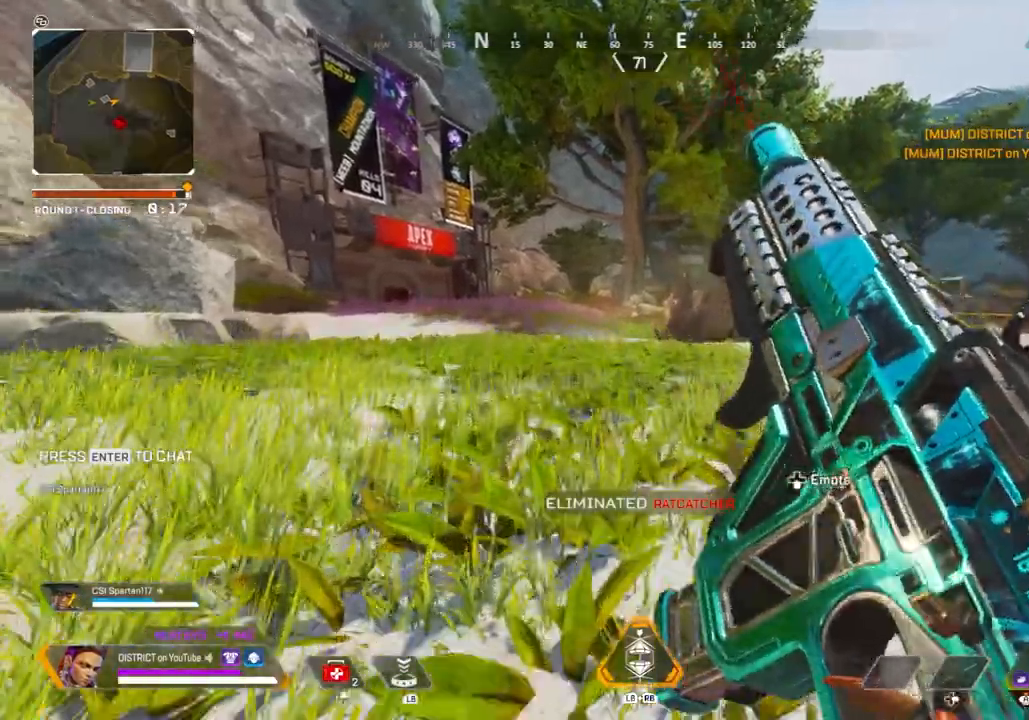
{"buttons": [], "left_stick": "up", "right_stick": "center", "events": [[50, "A", "up"], [100, "L1", "down"], [100, "Y", "up"], [183, "L1", "up"], [250, "left_stick", "up-right"], [383, "left_stick", "up"]]}
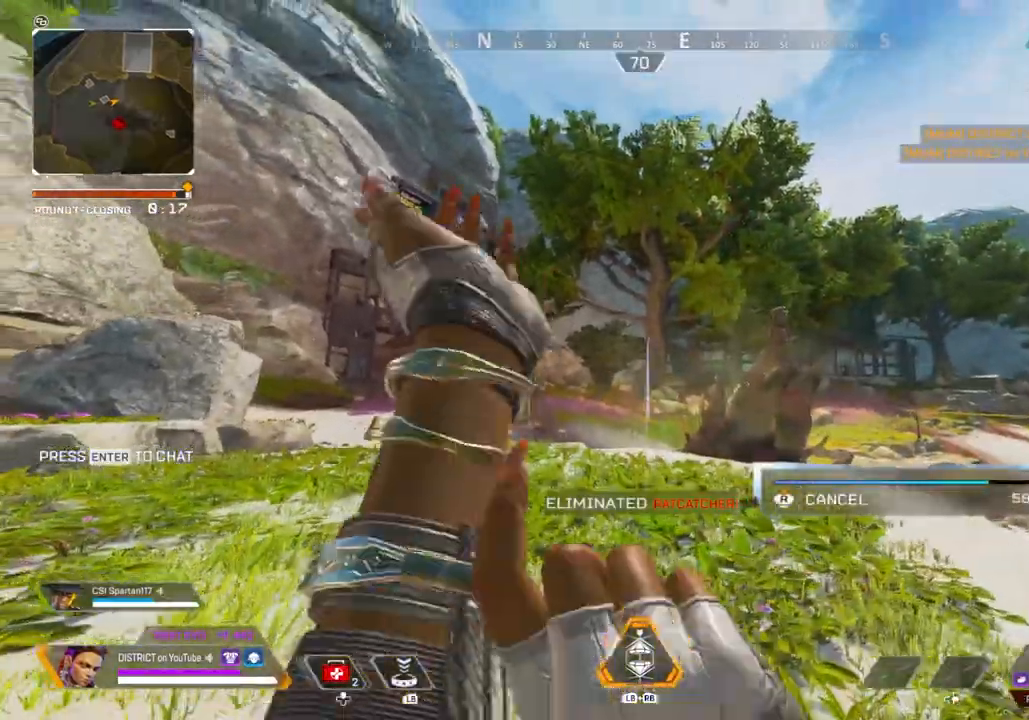
{"buttons": [], "left_stick": "up", "right_stick": "center", "events": [[367, "A", "down"], [467, "A", "up"]]}
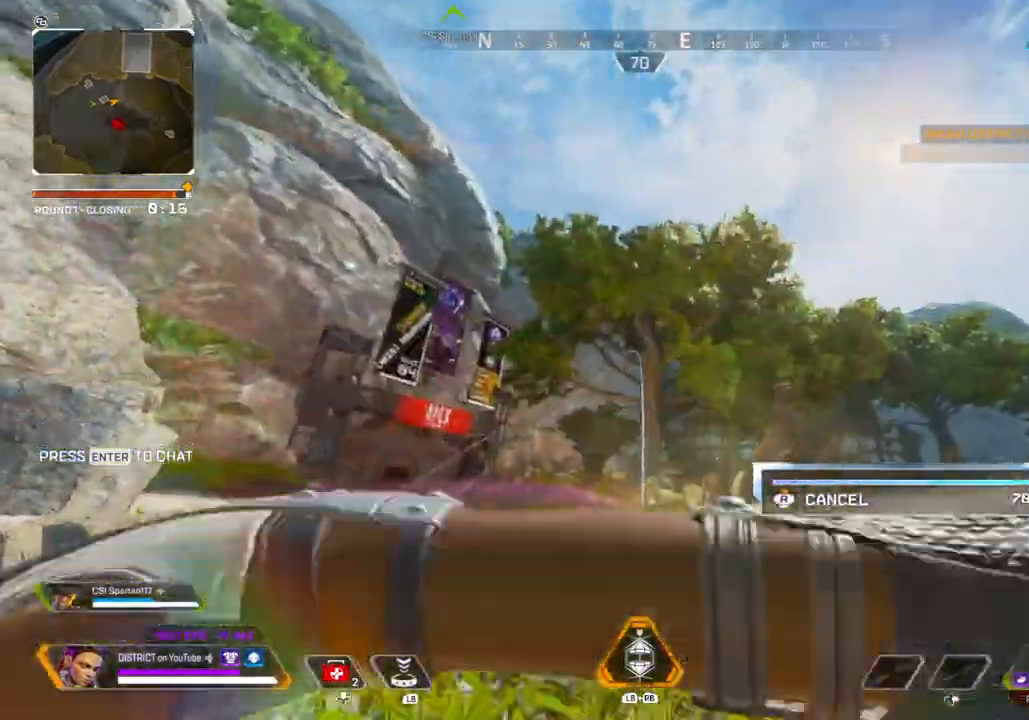
{"buttons": [], "left_stick": "center", "right_stick": "center", "events": [[17, "left_stick", "up-right"], [450, "left_stick", "center"]]}
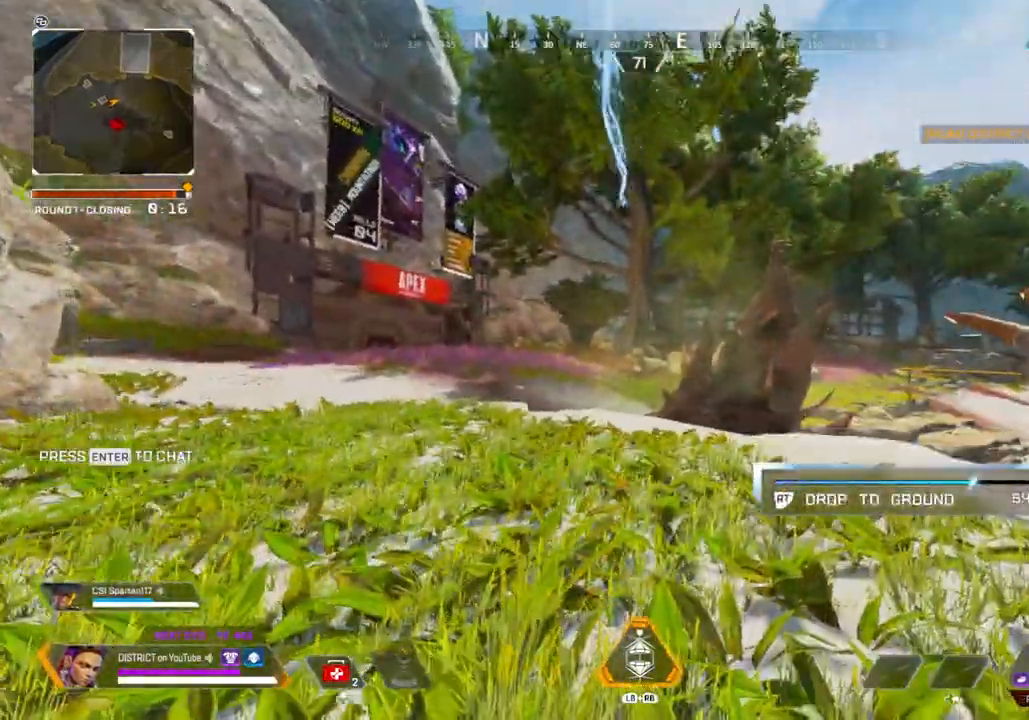
{"buttons": [], "left_stick": "center", "right_stick": "center", "events": []}
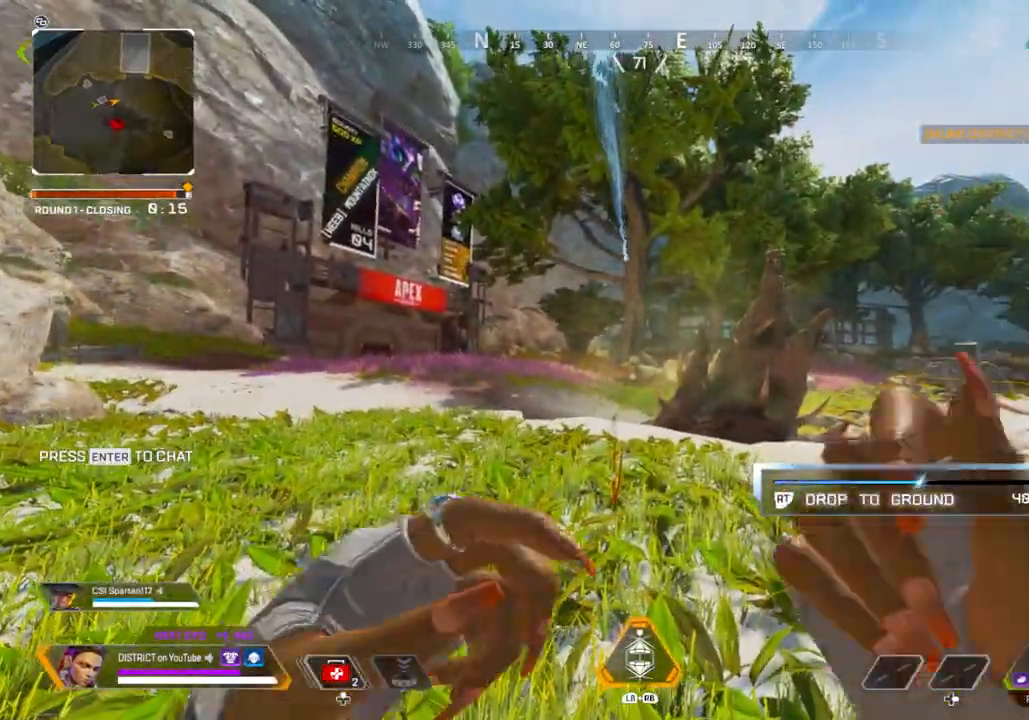
{"buttons": [], "left_stick": "center", "right_stick": "center", "events": []}
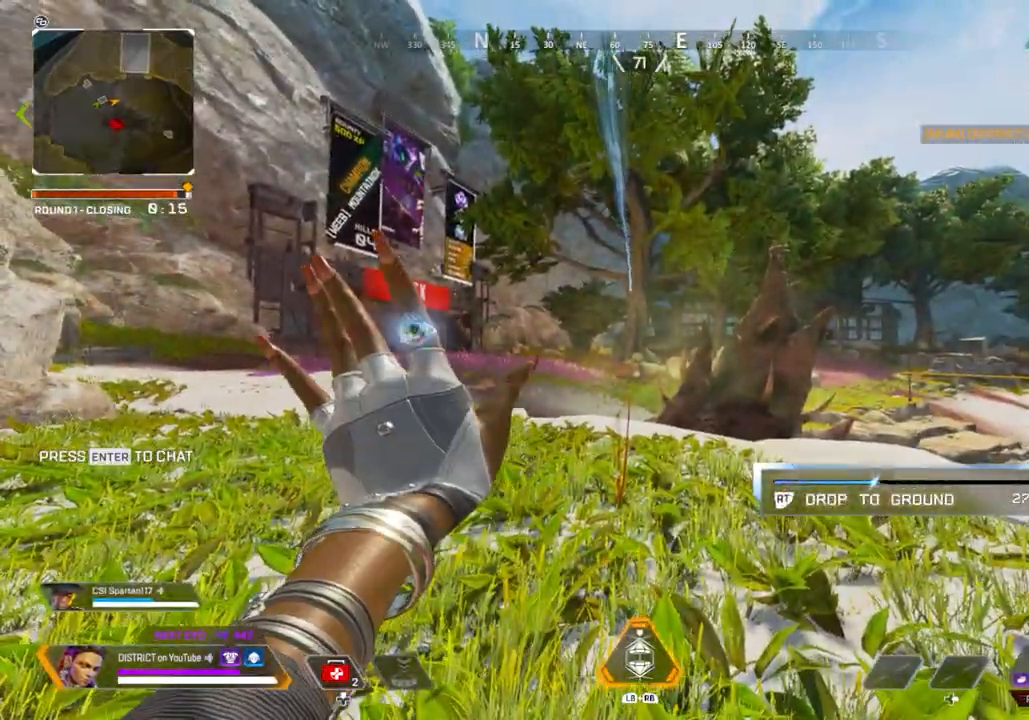
{"buttons": [], "left_stick": "center", "right_stick": "center", "events": []}
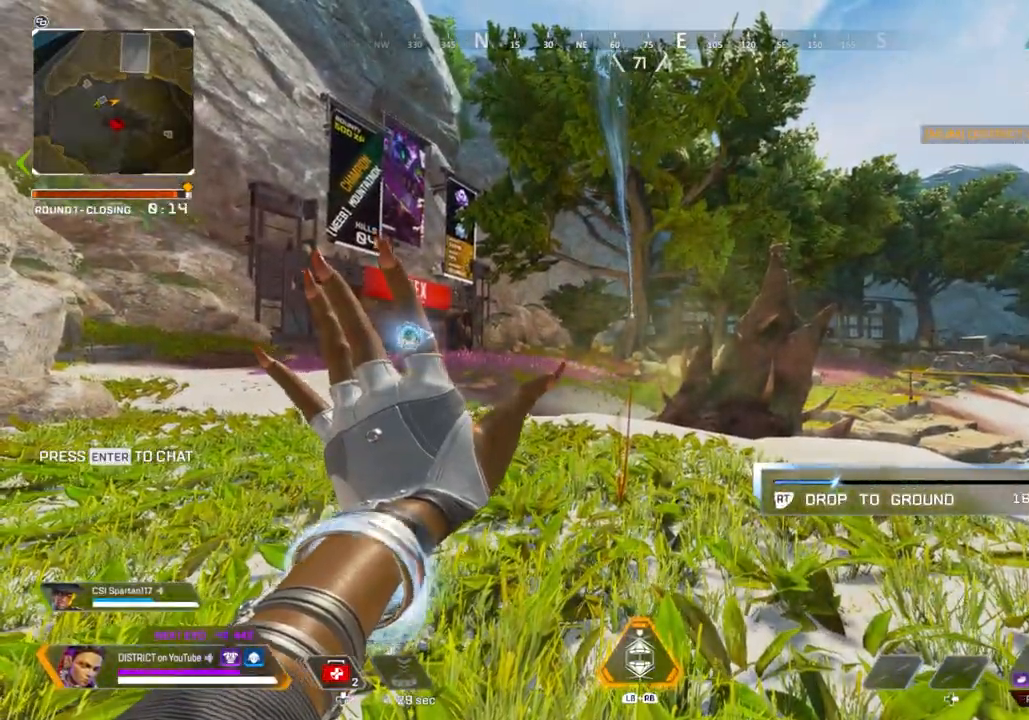
{"buttons": ["Y"], "left_stick": "center", "right_stick": "center", "events": [[33, "R2", "down"], [133, "R2", "up"], [217, "Y", "down"]]}
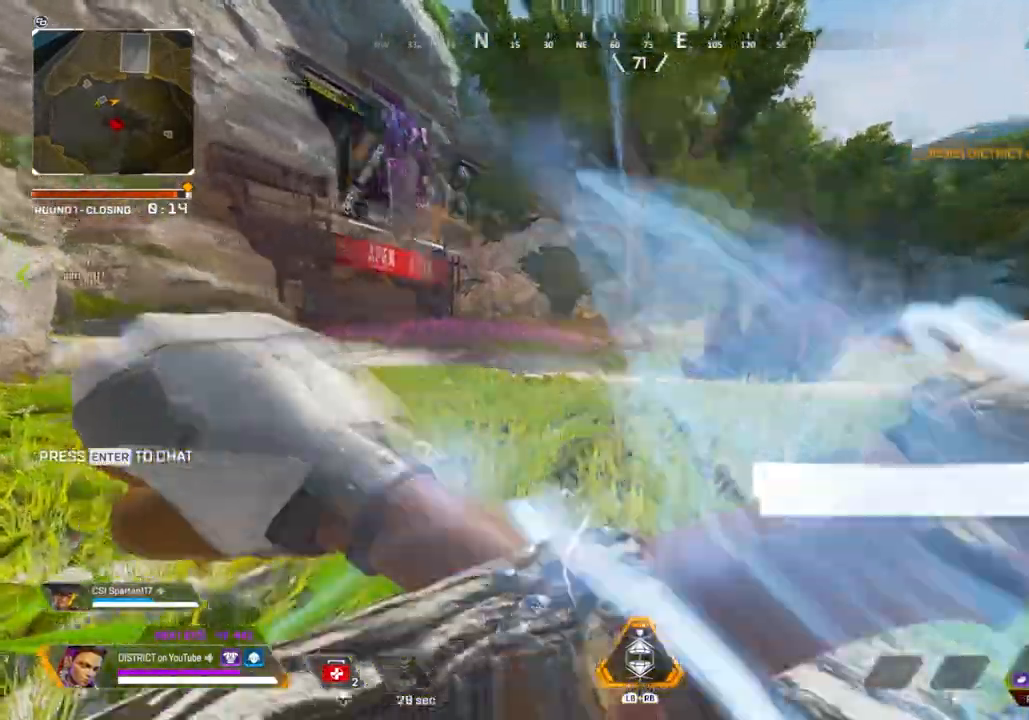
{"buttons": [], "left_stick": "up", "right_stick": "center", "events": [[50, "left_stick", "up"], [133, "Y", "up"], [133, "right_stick", "right"], [183, "right_stick", "center"]]}
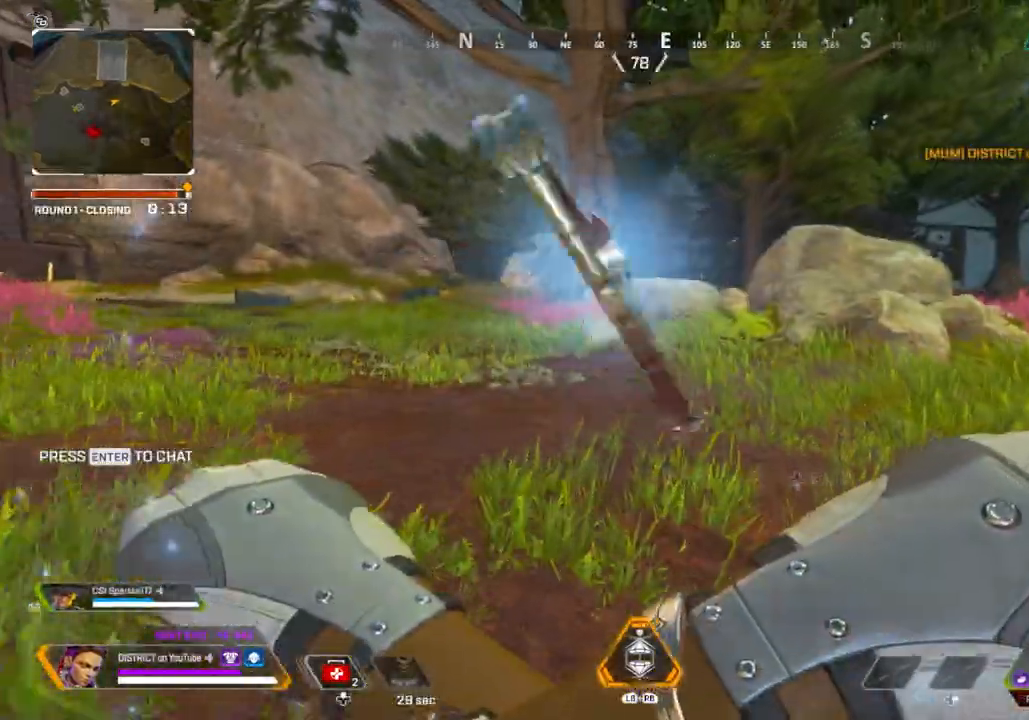
{"buttons": [], "left_stick": "up", "right_stick": "right", "events": [[400, "right_stick", "right"]]}
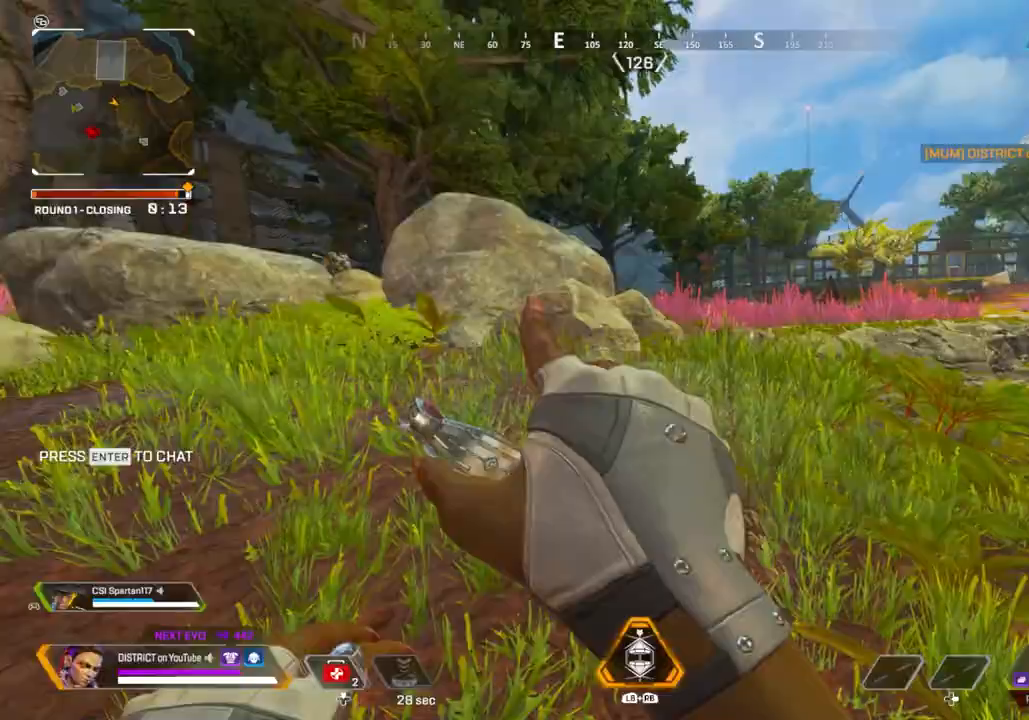
{"buttons": ["Y"], "left_stick": "up-left", "right_stick": "center", "events": [[50, "Y", "down"], [100, "right_stick", "center"], [317, "A", "down"], [433, "A", "up"], [433, "left_stick", "up-left"]]}